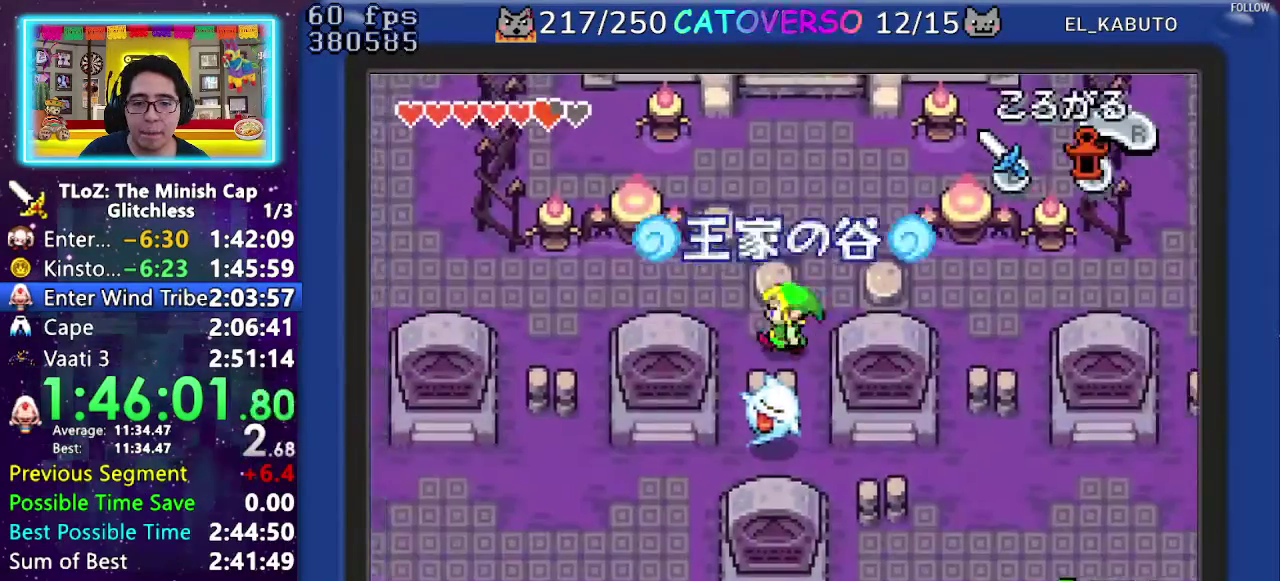
Gameplay with a controller (Nintendo layout); each line is a JSON object with the inputs held at the frame after it. "events" lists button and stick changes between this image and that frame as [ms after this image, input, new state], when the widget could be followed in between. Not read: L3 R3.
{"buttons": []}
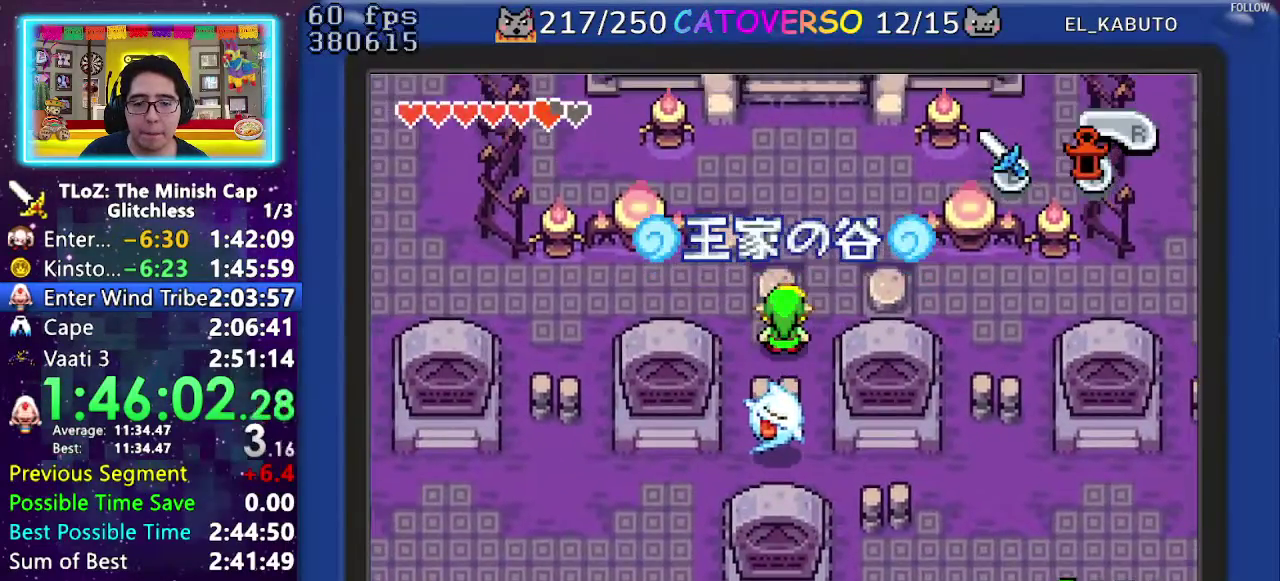
{"buttons": [], "events": [[100, "START", "down"], [250, "START", "up"]]}
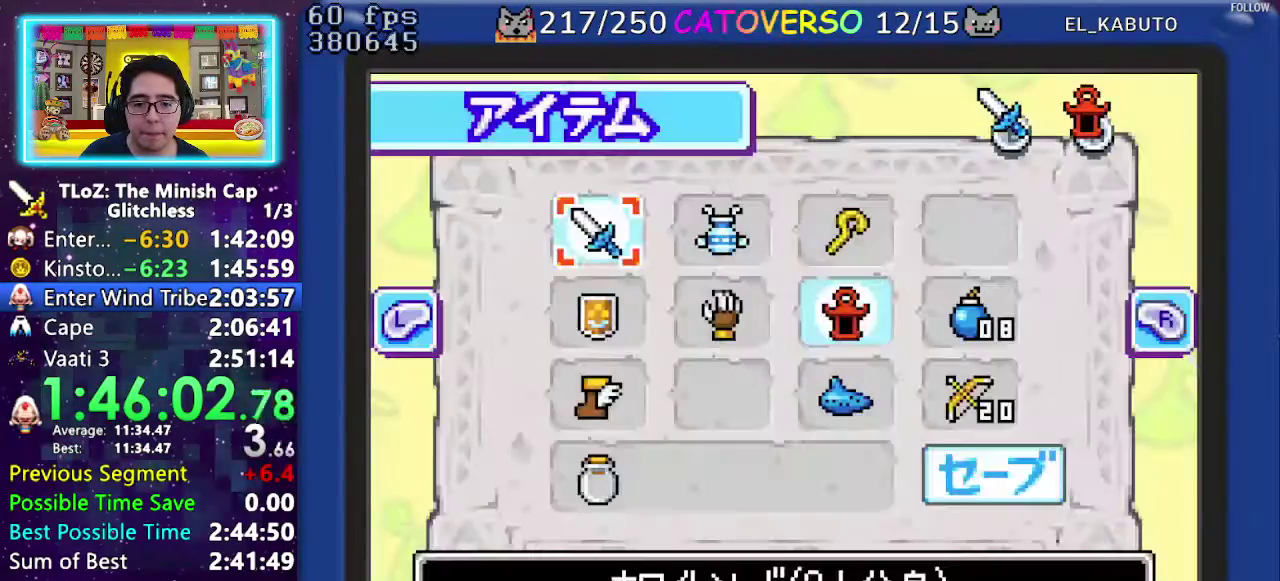
{"buttons": [], "events": [[233, "DPAD_RIGHT", "down"], [333, "DPAD_RIGHT", "up"], [417, "DPAD_RIGHT", "down"], [500, "DPAD_RIGHT", "up"]]}
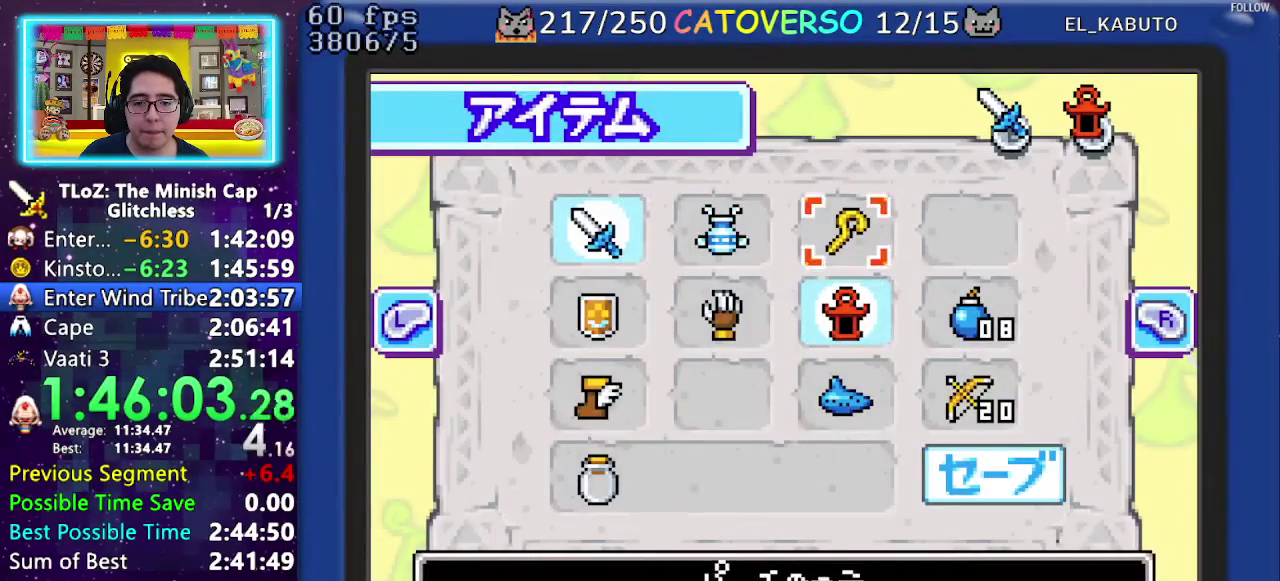
{"buttons": ["A"], "events": [[50, "DPAD_DOWN", "down"], [200, "DPAD_DOWN", "up"], [250, "DPAD_DOWN", "down"], [333, "DPAD_DOWN", "up"], [467, "A", "down"]]}
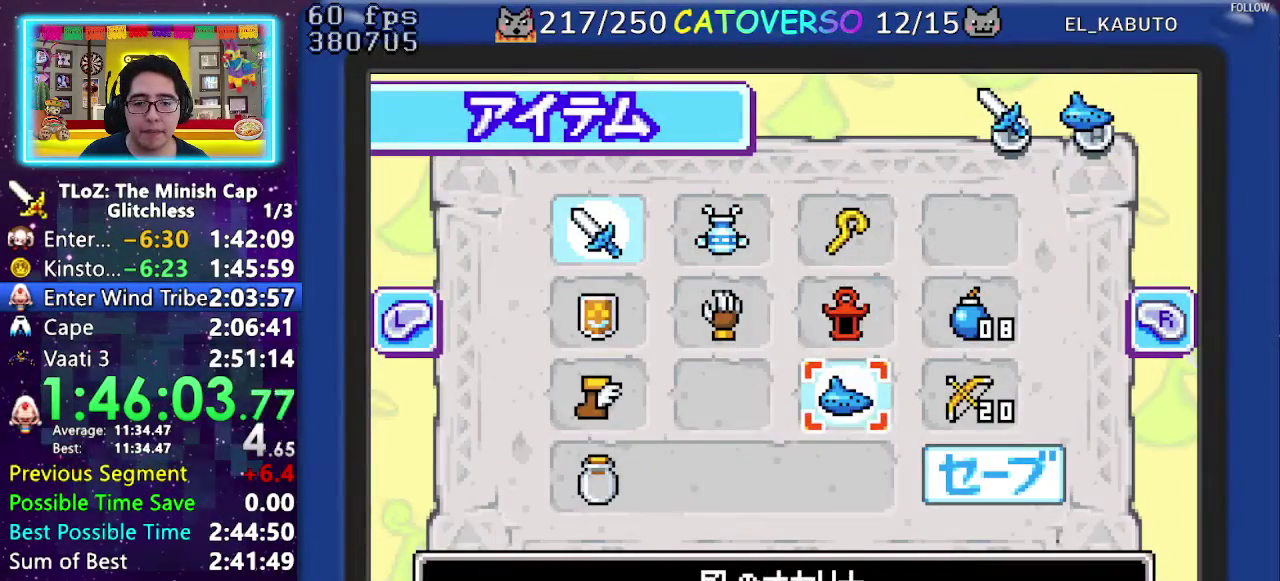
{"buttons": ["DPAD_UP"], "events": [[83, "A", "up"], [400, "DPAD_UP", "down"]]}
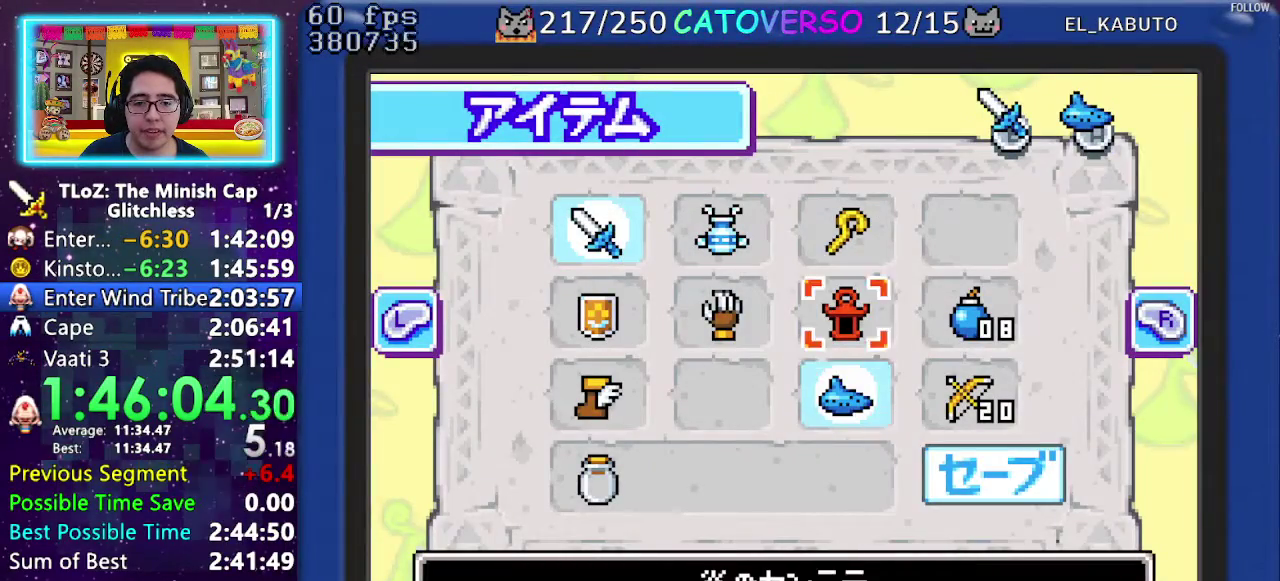
{"buttons": ["START"], "events": [[33, "DPAD_RIGHT", "down"], [33, "DPAD_UP", "up"], [150, "B", "down"], [150, "DPAD_RIGHT", "up"], [283, "B", "up"], [433, "START", "down"]]}
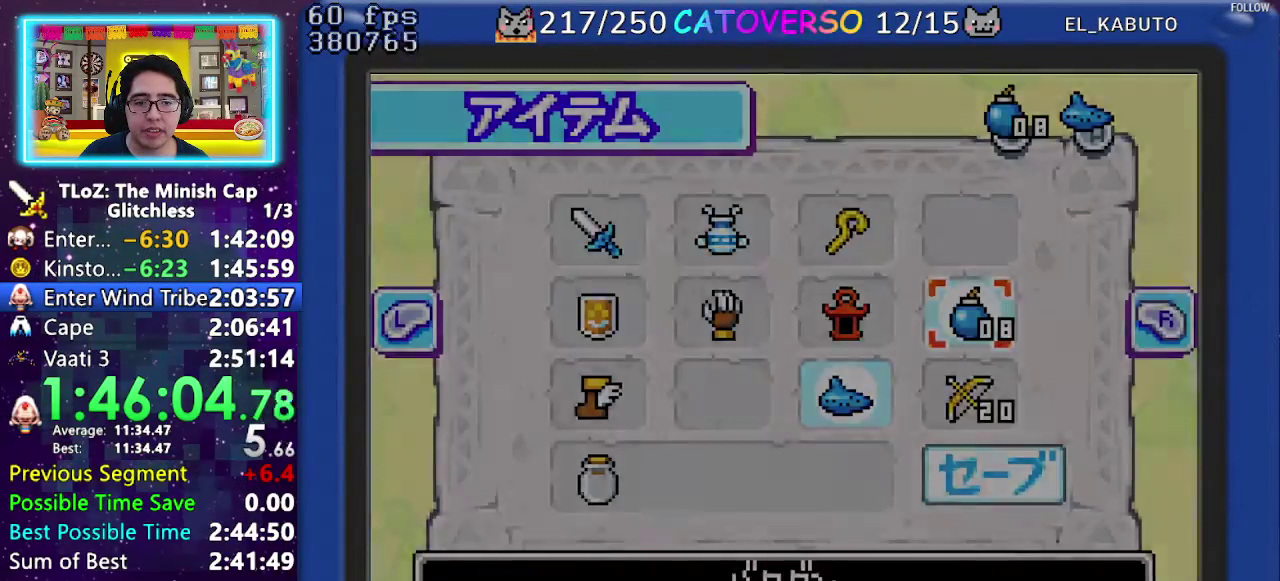
{"buttons": [], "events": [[100, "START", "up"], [383, "A", "down"], [467, "A", "up"]]}
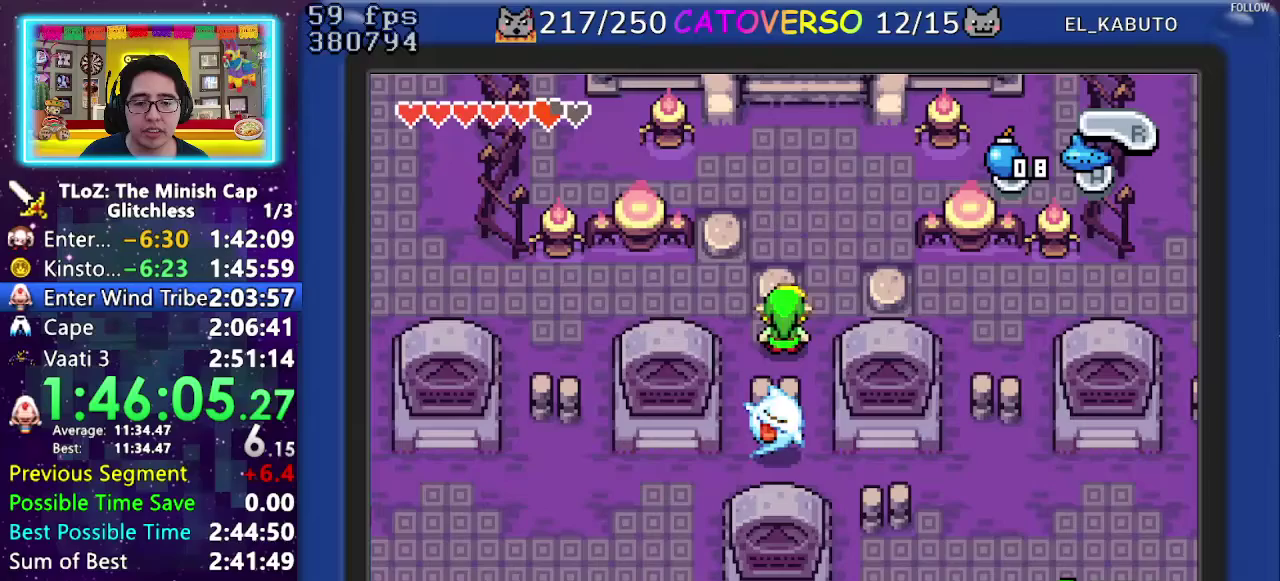
{"buttons": ["DPAD_LEFT"], "events": [[33, "A", "down"], [100, "A", "up"], [167, "A", "down"], [250, "A", "up"], [417, "DPAD_LEFT", "down"]]}
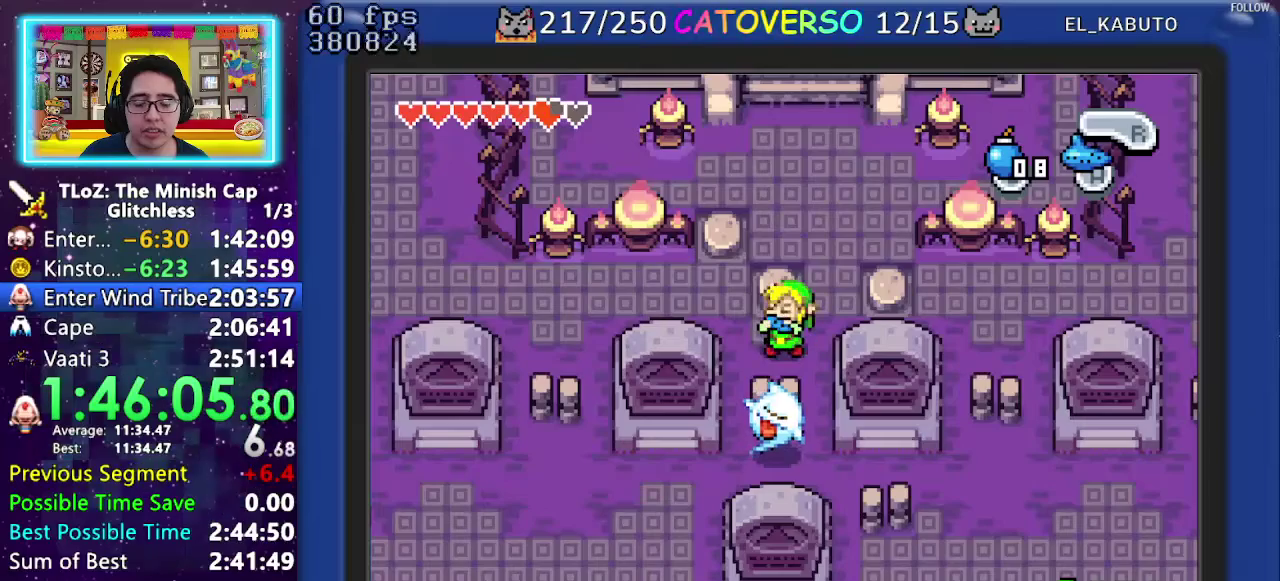
{"buttons": [], "events": [[83, "DPAD_LEFT", "up"]]}
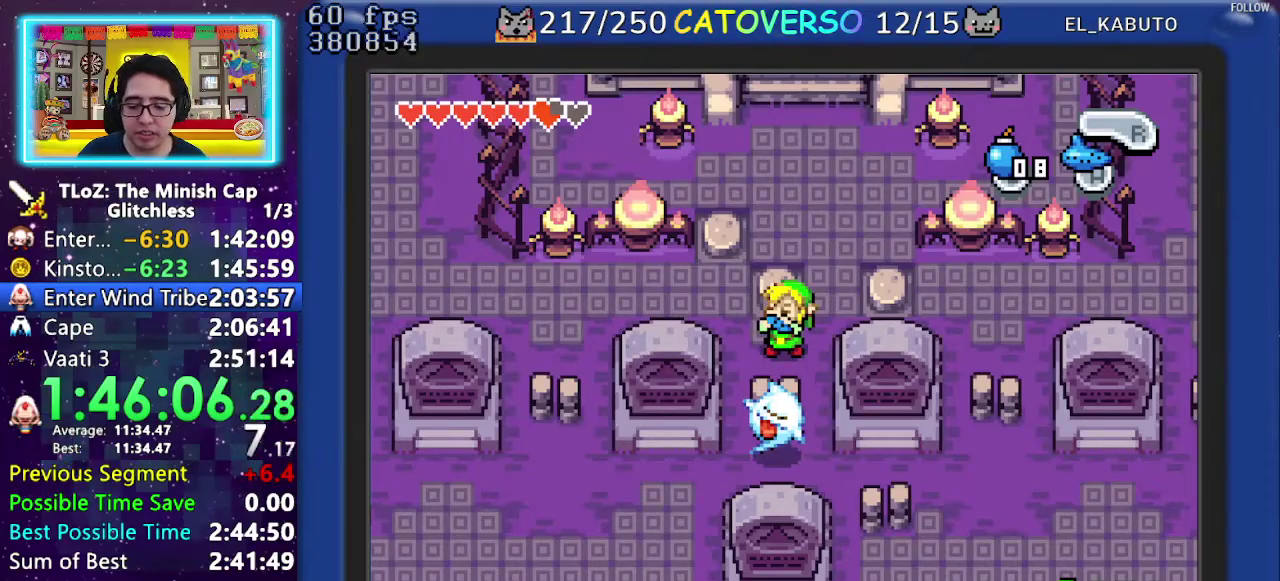
{"buttons": [], "events": []}
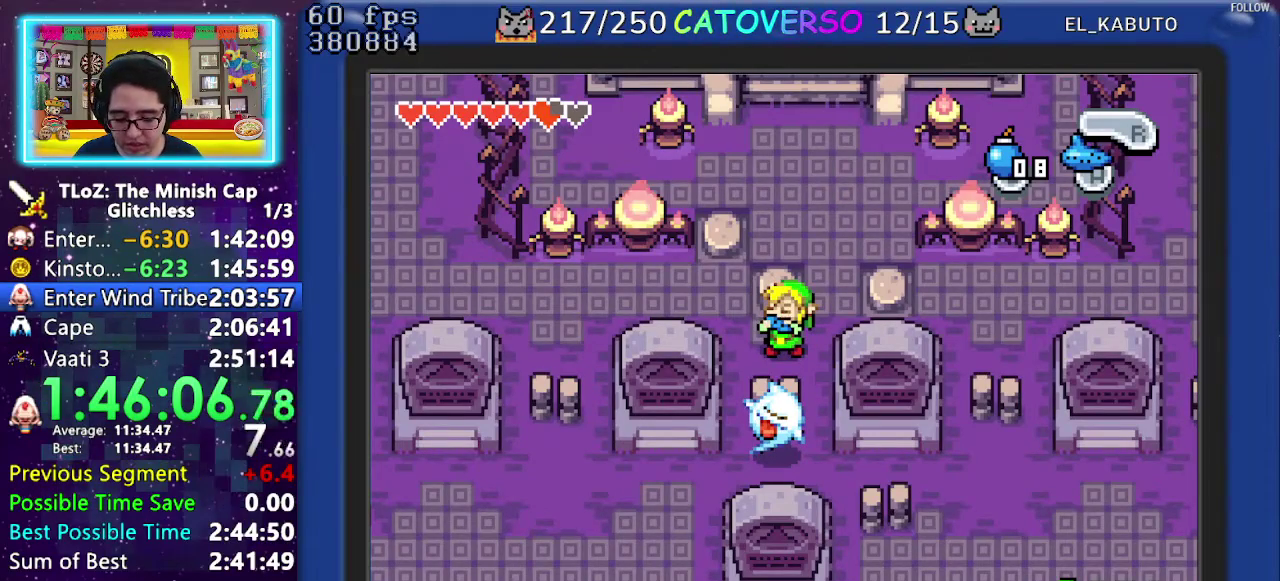
{"buttons": ["B", "DPAD_LEFT"], "events": [[33, "B", "down"], [300, "DPAD_LEFT", "down"]]}
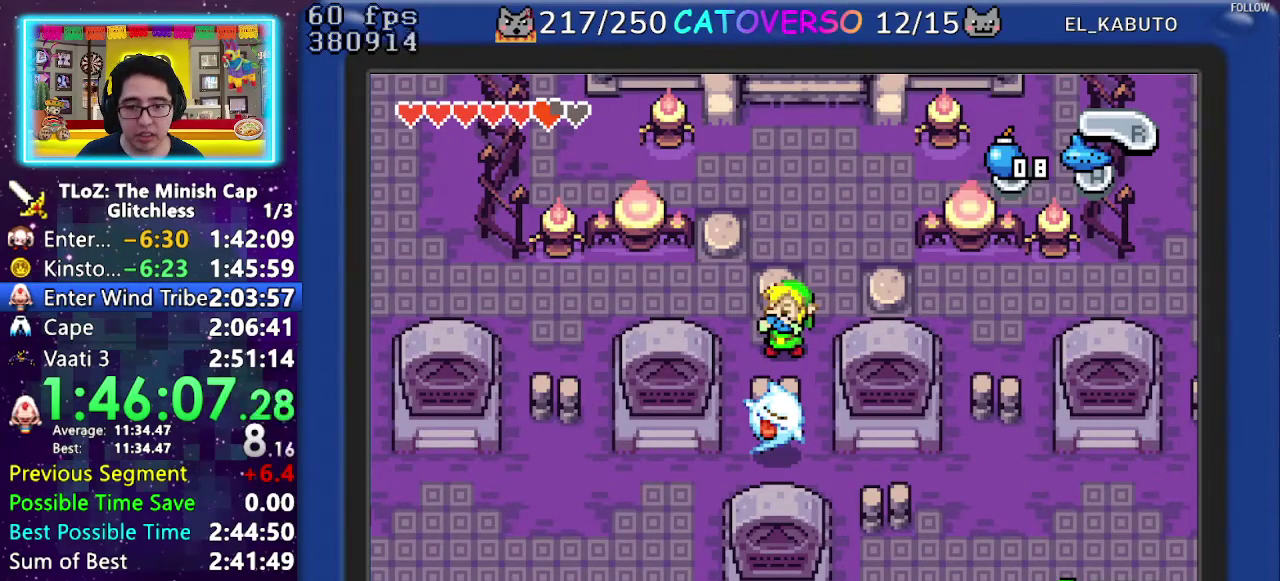
{"buttons": ["B", "R1", "DPAD_LEFT"], "events": [[83, "R1", "down"], [183, "R1", "up"], [267, "R1", "down"], [350, "R1", "up"], [433, "R1", "down"]]}
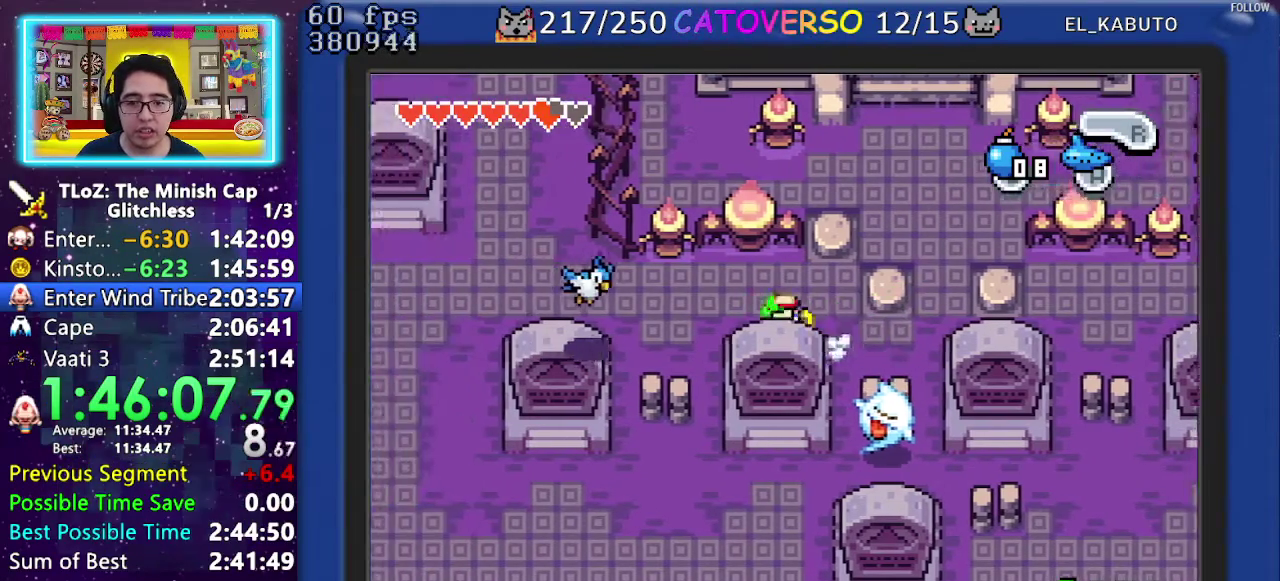
{"buttons": ["B"], "events": [[17, "R1", "up"], [50, "START", "down"], [167, "START", "up"], [217, "DPAD_LEFT", "up"]]}
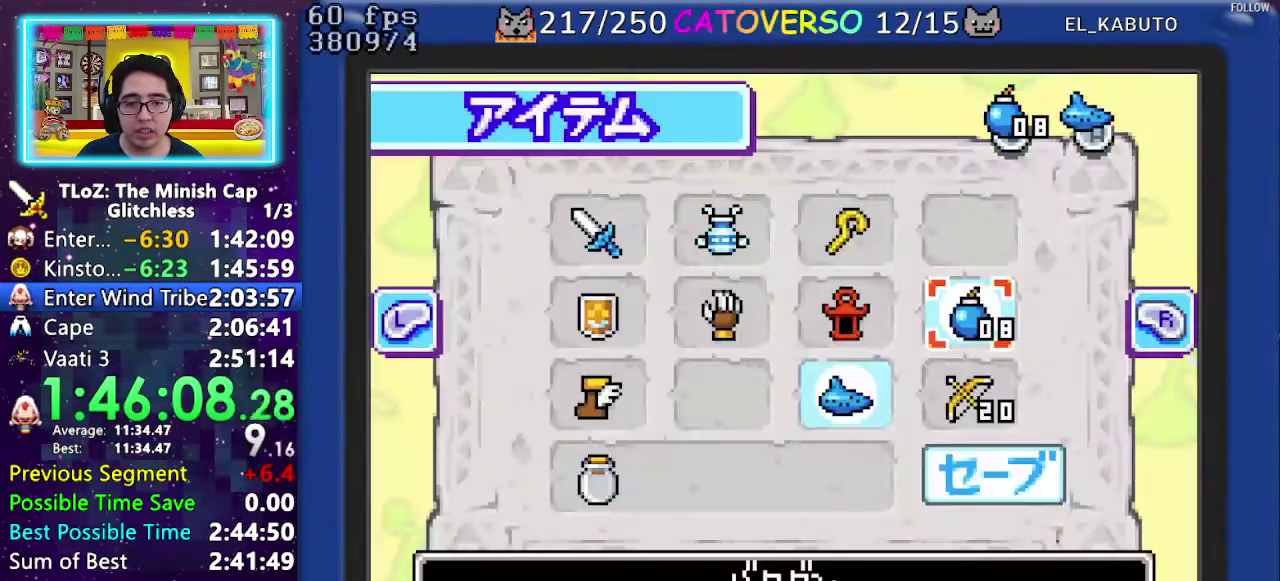
{"buttons": ["B", "DPAD_LEFT"], "events": [[100, "DPAD_LEFT", "down"], [333, "DPAD_DOWN", "down"], [367, "DPAD_LEFT", "up"], [433, "DPAD_LEFT", "down"], [483, "DPAD_DOWN", "up"]]}
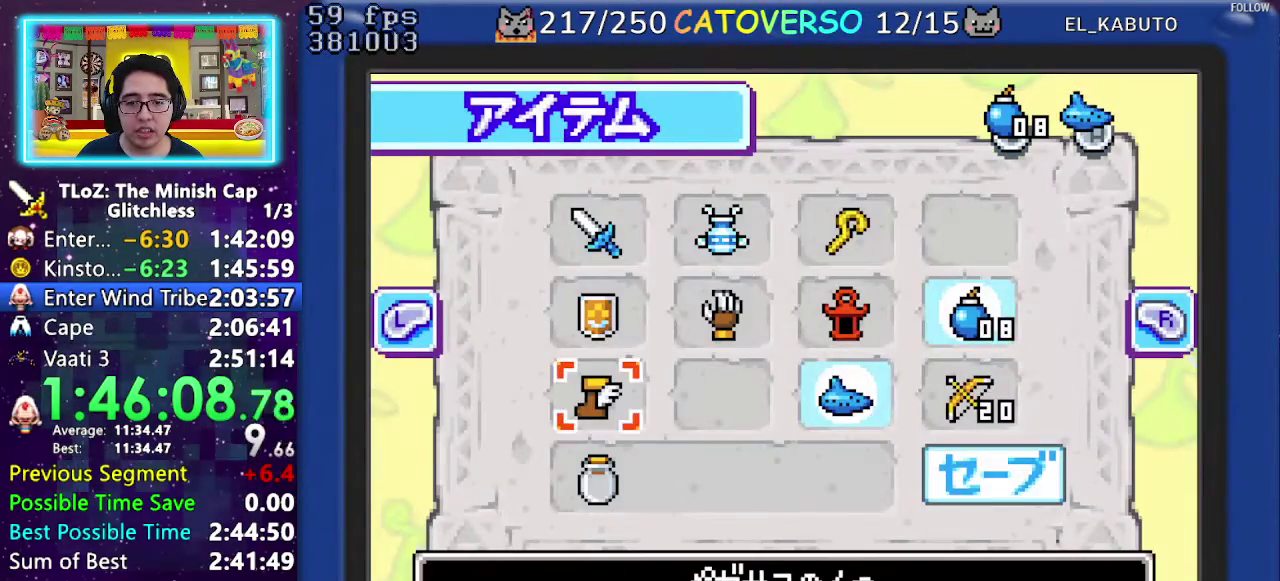
{"buttons": ["B"], "events": [[50, "DPAD_LEFT", "up"], [233, "A", "down"], [333, "B", "up"], [350, "A", "up"], [383, "B", "down"]]}
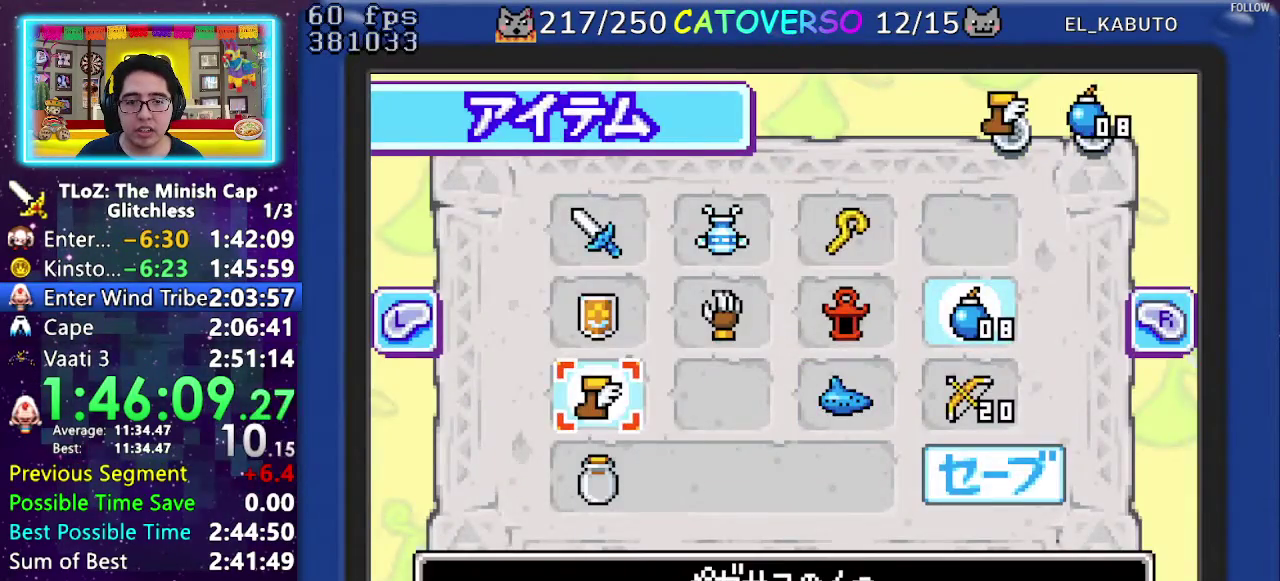
{"buttons": ["B", "DPAD_LEFT"], "events": [[117, "START", "down"], [200, "START", "up"], [433, "DPAD_LEFT", "down"]]}
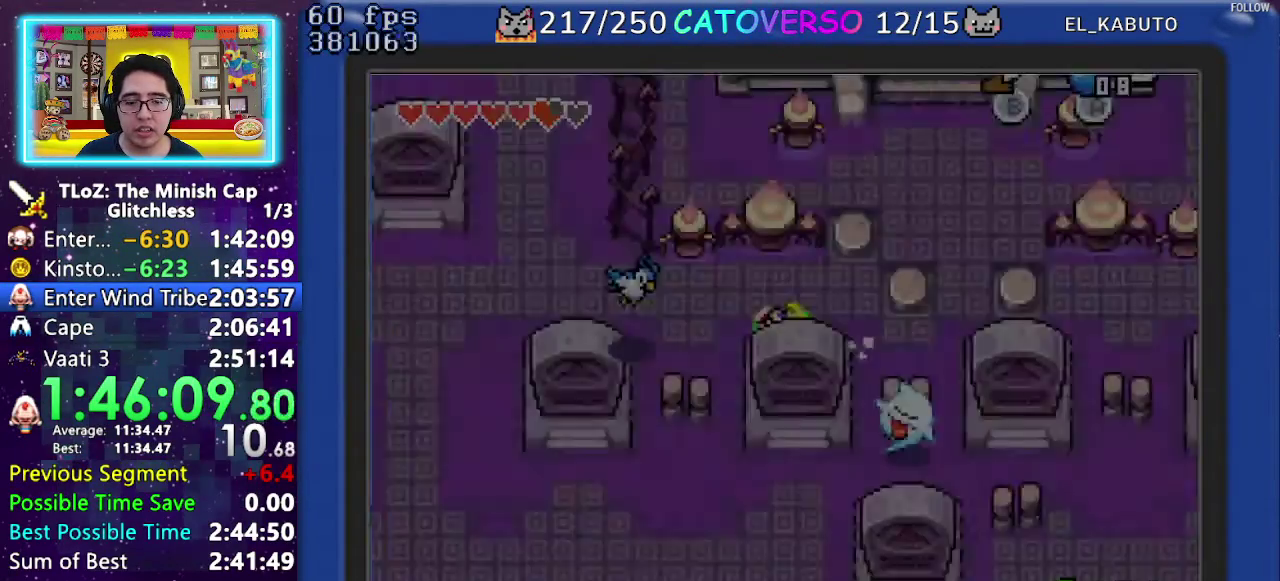
{"buttons": ["B"], "events": [[250, "DPAD_LEFT", "up"]]}
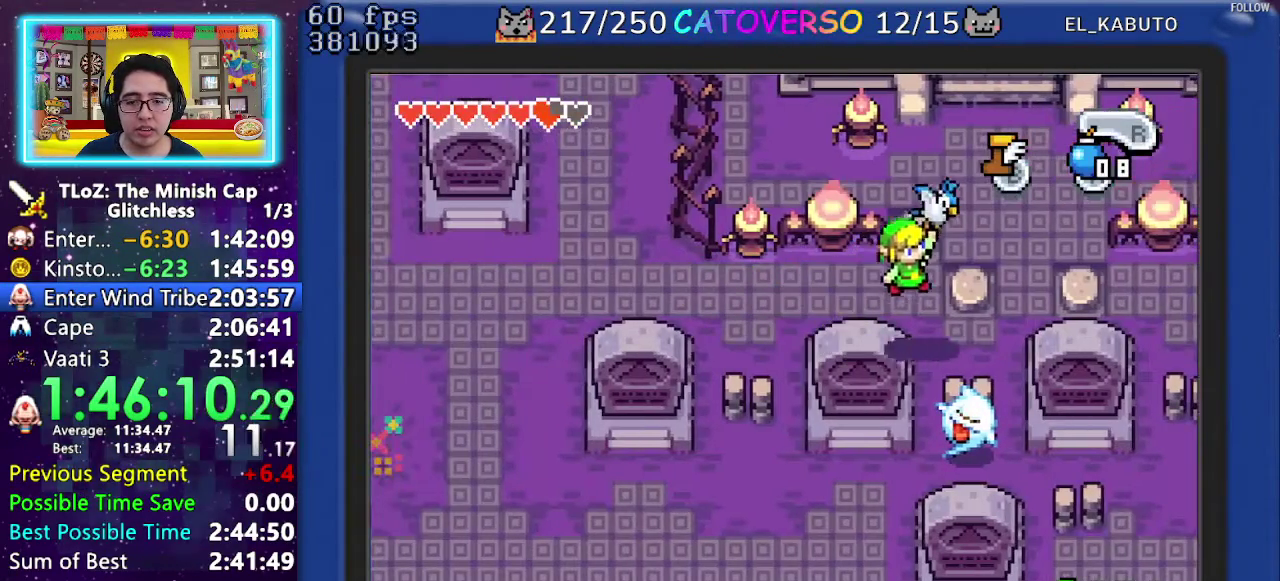
{"buttons": ["B"], "events": []}
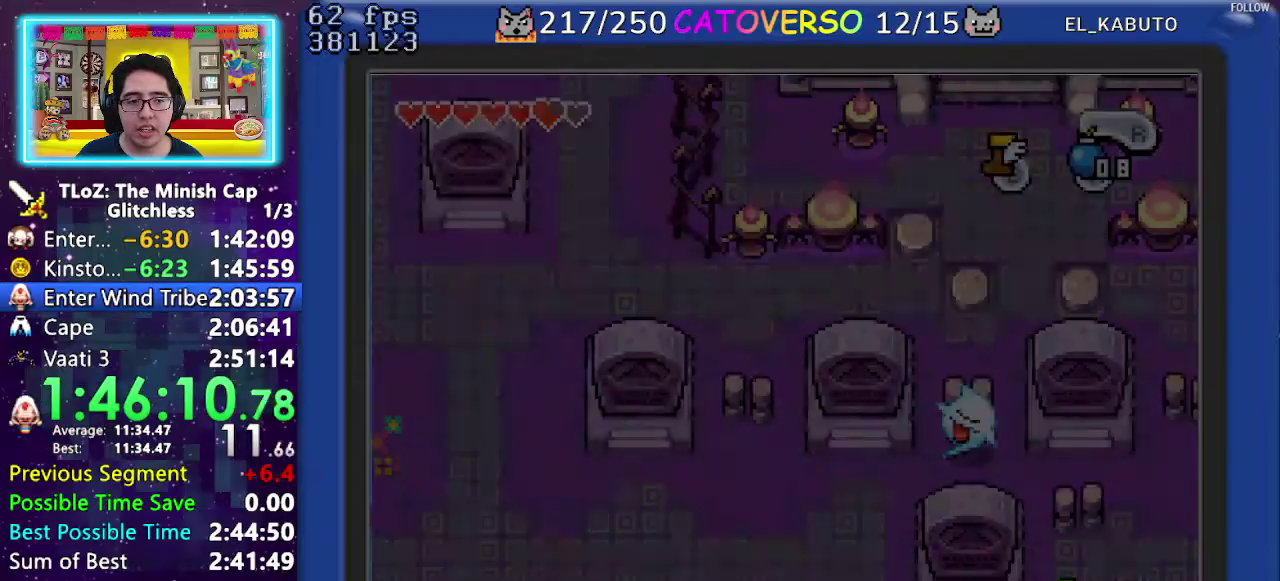
{"buttons": ["B"], "events": []}
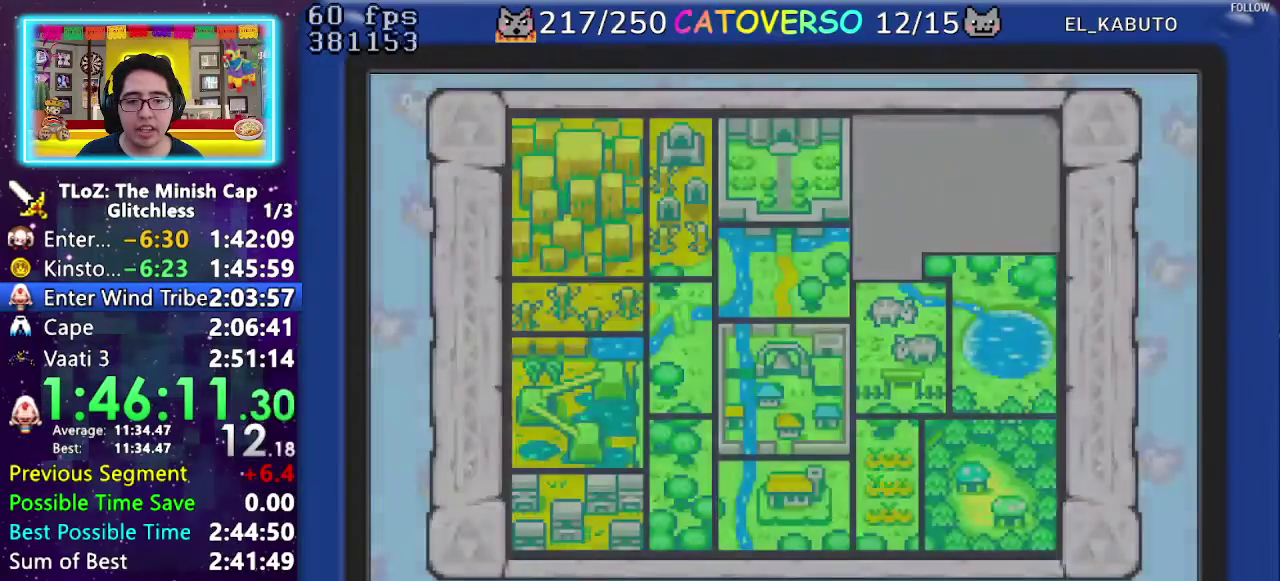
{"buttons": ["A", "B"], "events": [[467, "A", "down"]]}
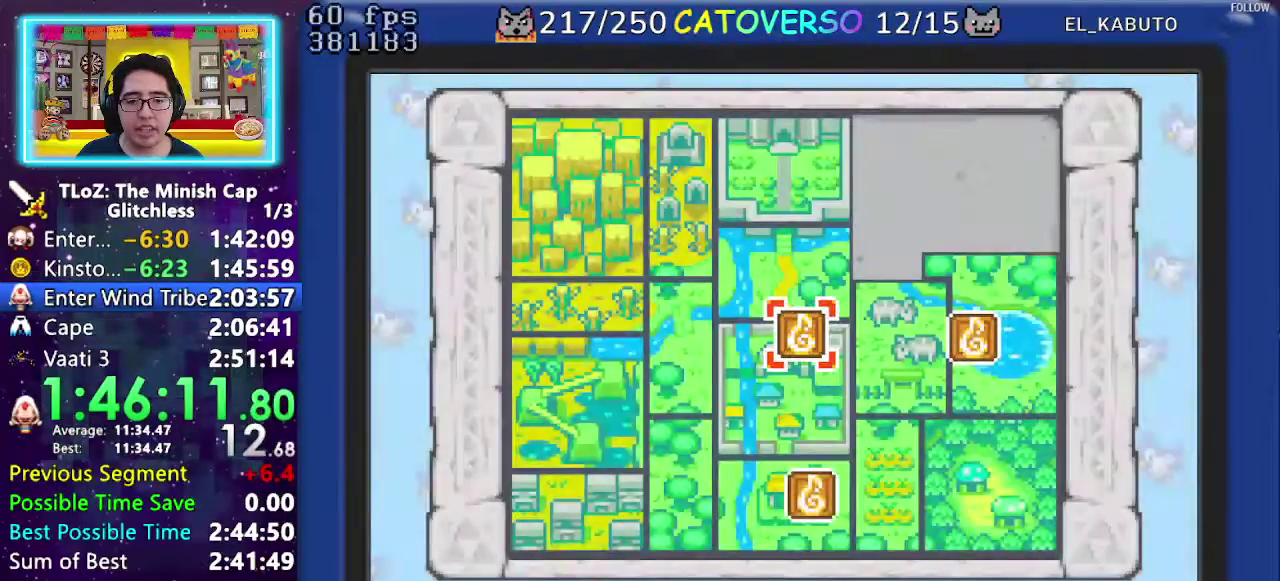
{"buttons": ["B"], "events": [[100, "A", "up"], [200, "A", "down"], [267, "R1", "down"], [333, "R1", "up"], [350, "A", "up"], [383, "A", "down"], [400, "R1", "down"], [483, "A", "up"], [483, "R1", "up"]]}
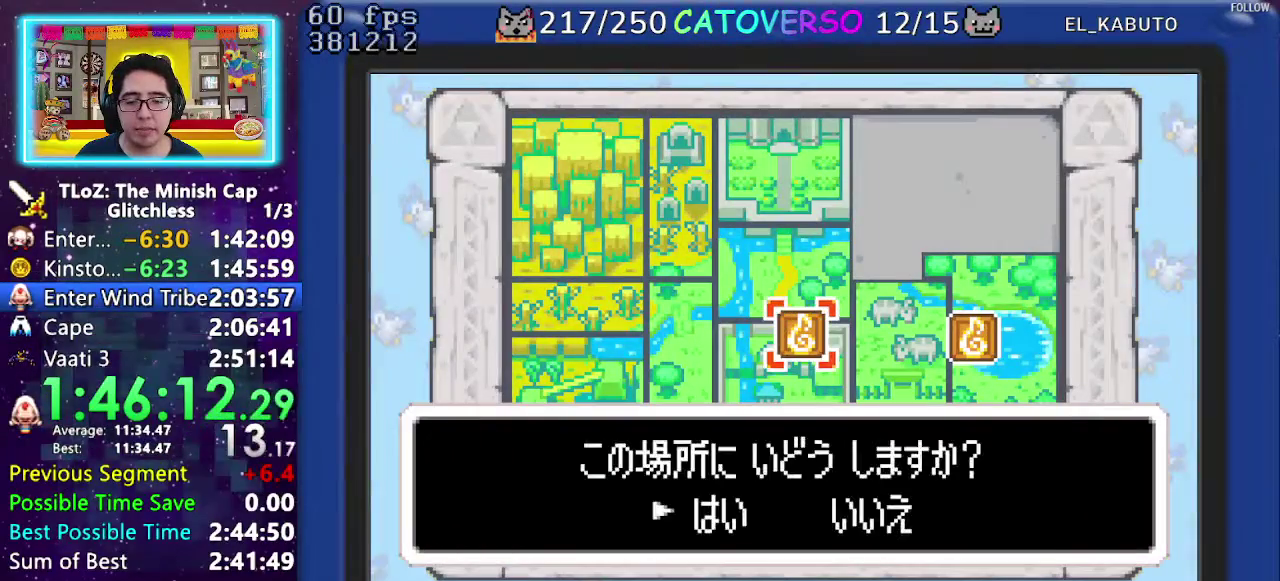
{"buttons": ["B"], "events": [[17, "A", "down"], [50, "R1", "down"], [100, "R1", "up"], [117, "A", "up"], [167, "A", "down"], [183, "R1", "down"], [250, "A", "up"], [267, "R1", "up"], [317, "A", "down"], [350, "R1", "down"], [400, "R1", "up"], [417, "A", "up"]]}
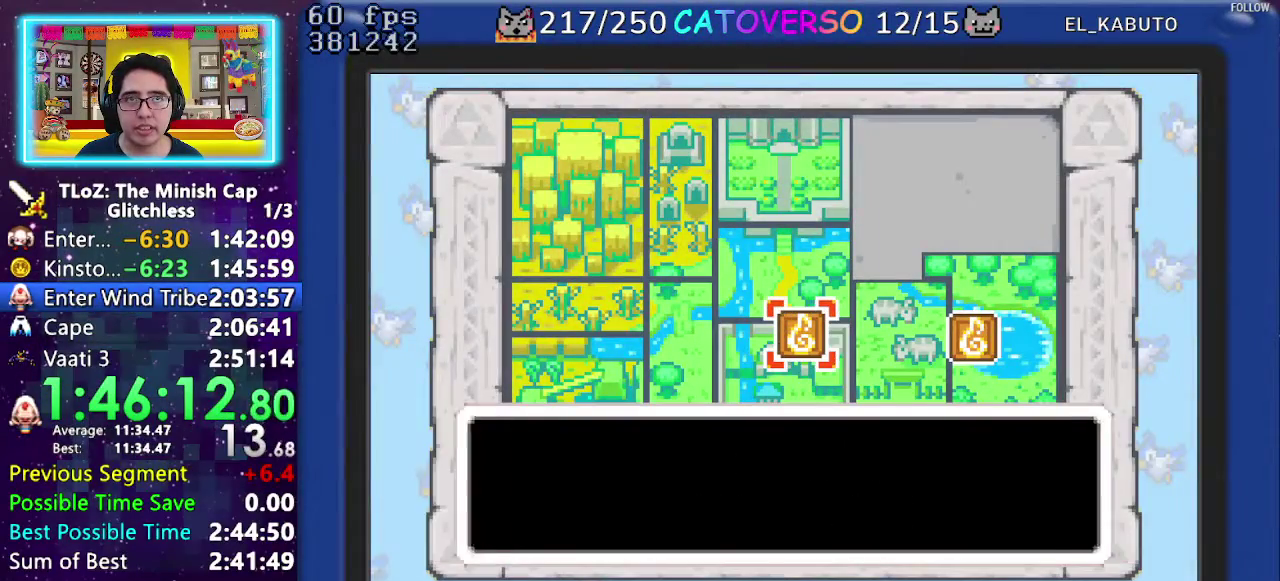
{"buttons": [], "events": [[500, "B", "up"]]}
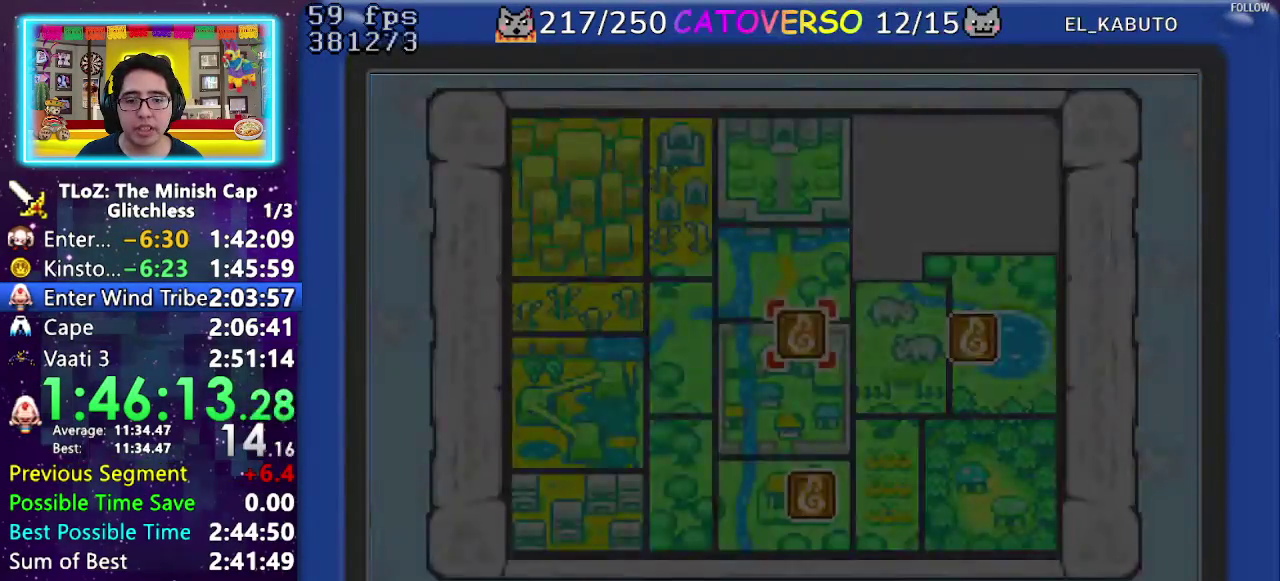
{"buttons": [], "events": []}
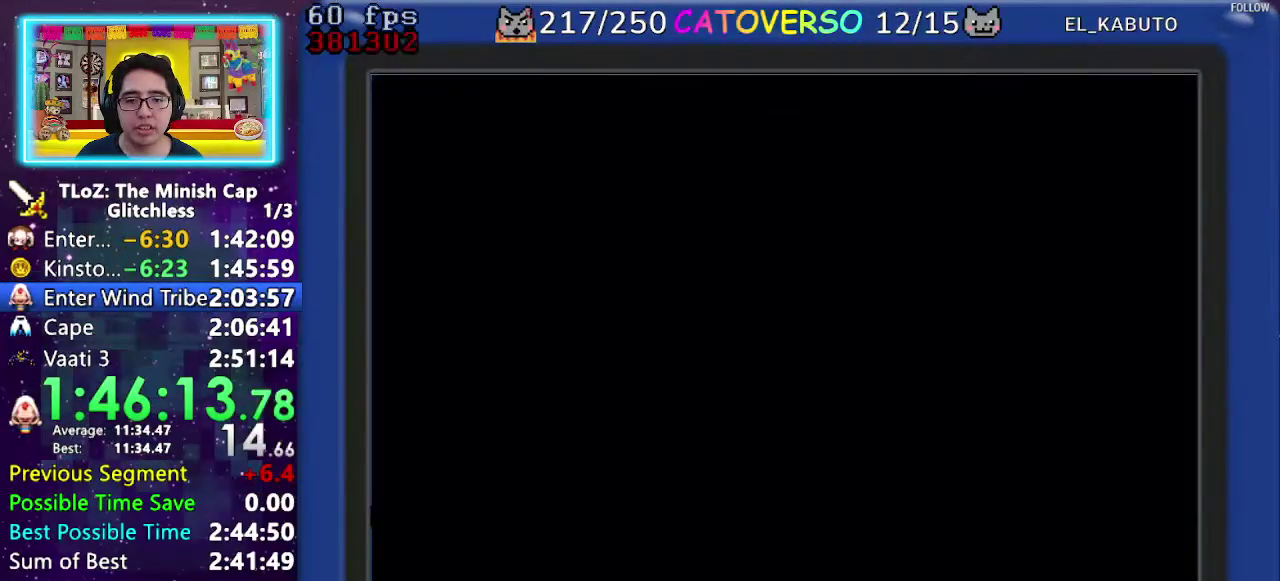
{"buttons": [], "events": []}
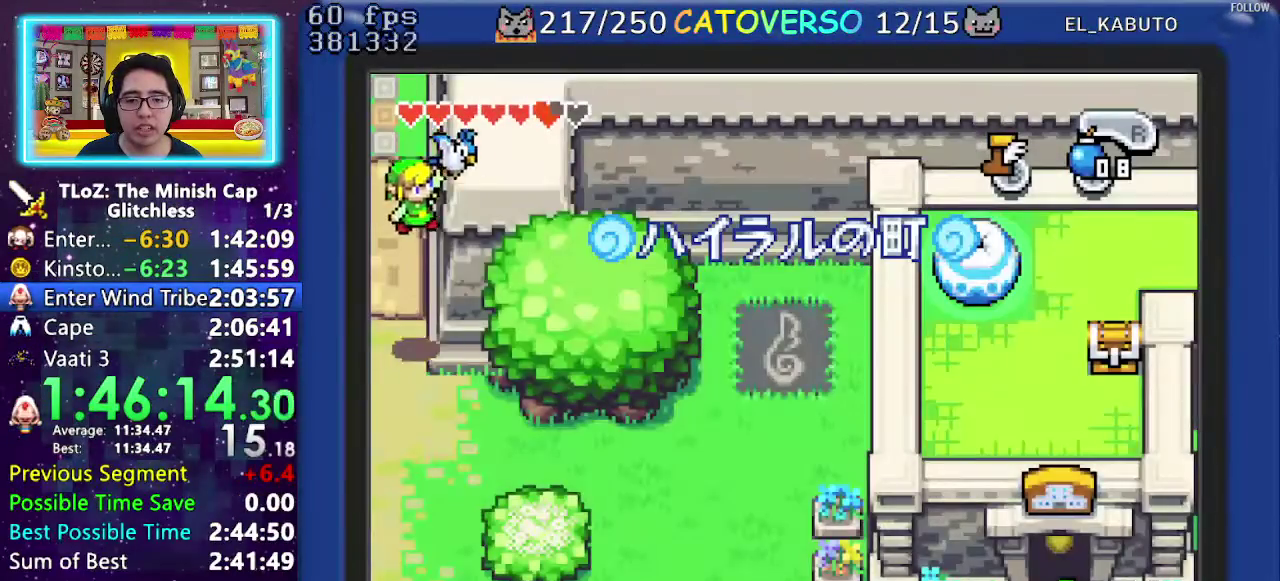
{"buttons": ["DPAD_DOWN"], "events": [[100, "DPAD_DOWN", "down"]]}
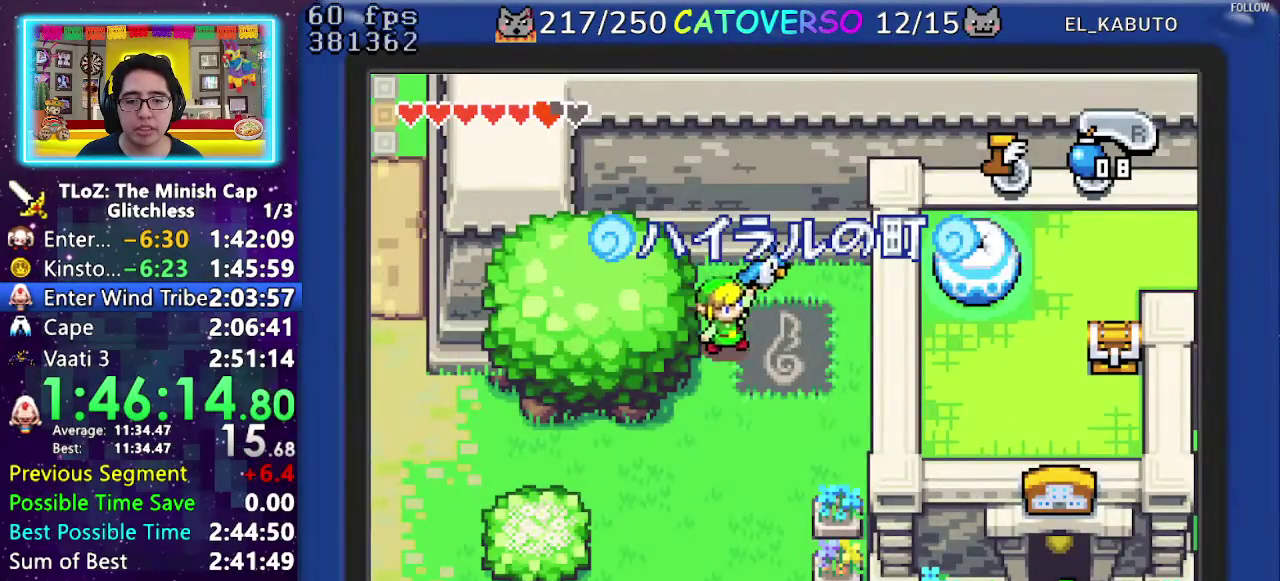
{"buttons": ["R1", "DPAD_LEFT"], "events": [[267, "DPAD_LEFT", "down"], [333, "DPAD_DOWN", "up"], [367, "R1", "down"], [433, "R1", "up"], [500, "R1", "down"]]}
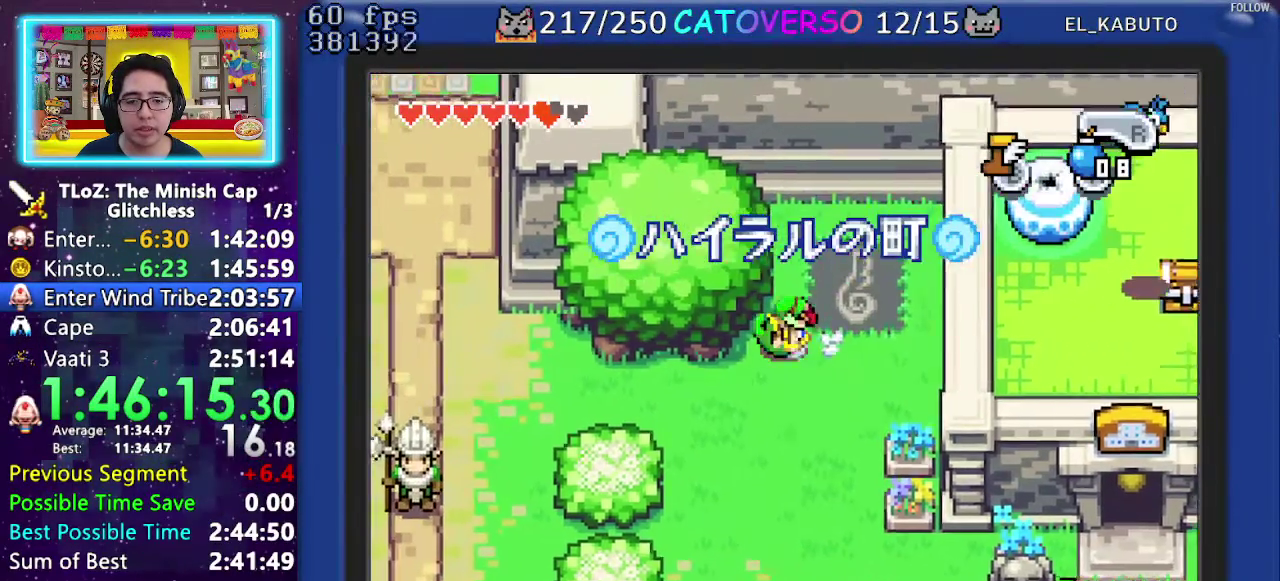
{"buttons": ["R1", "DPAD_LEFT"], "events": [[133, "R1", "up"], [350, "R1", "down"]]}